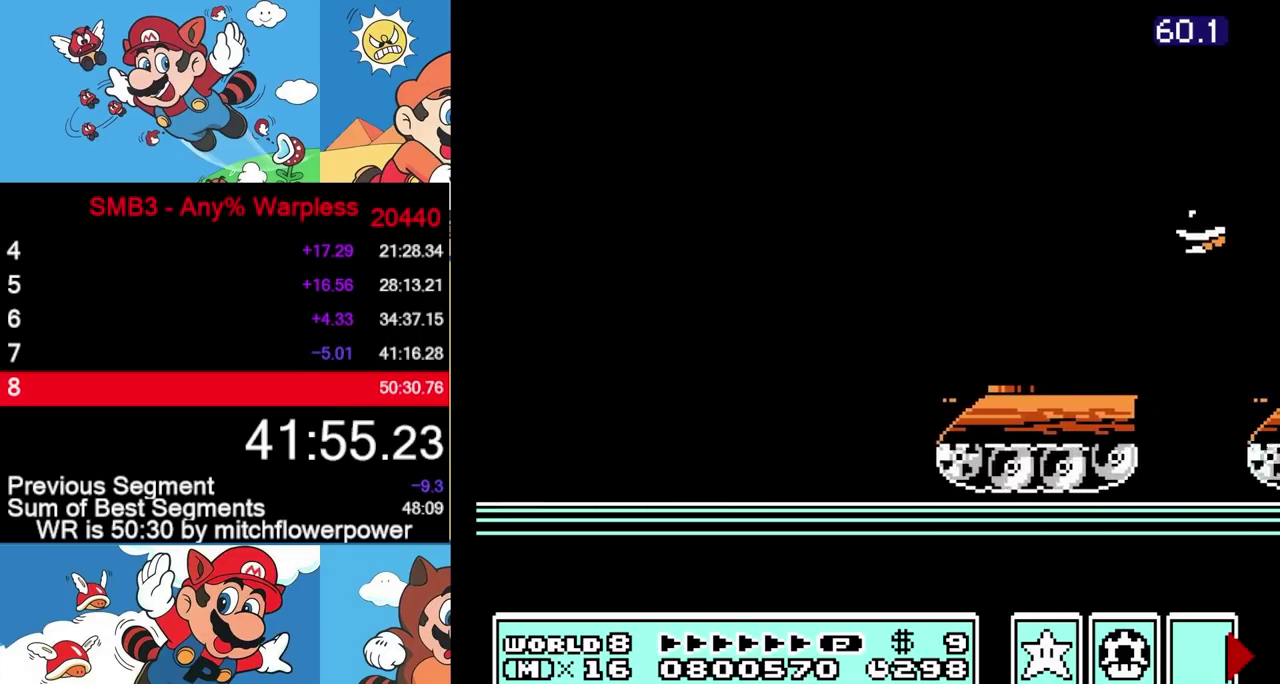
Gameplay with a controller (Nintendo layout); each line is a JSON object with the inputs held at the frame after it. "events" lists button and stick changes between this image and that frame as [ms after this image, input, new state], when the widget could be followed in between. Not read: L3 R3.
{"buttons": ["B", "DPAD_RIGHT"], "events": [[450, "DPAD_RIGHT", "down"], [467, "A", "up"]]}
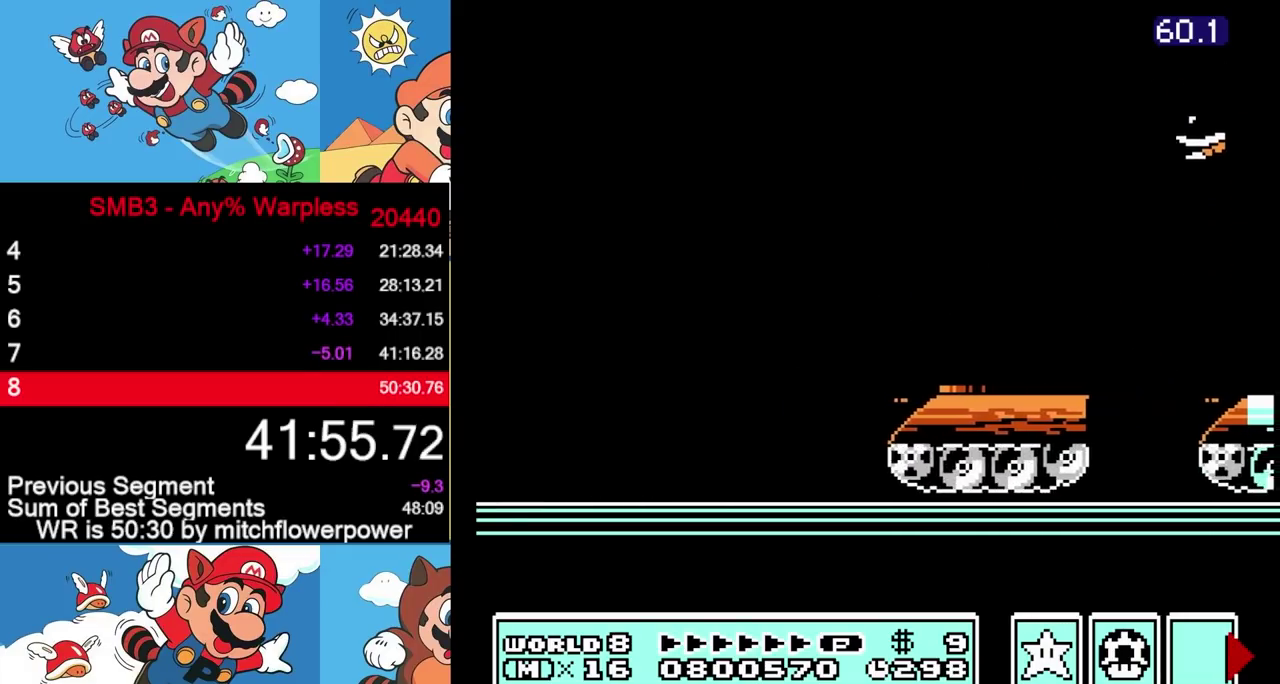
{"buttons": ["DPAD_RIGHT"], "events": [[17, "B", "up"], [417, "B", "down"], [500, "B", "up"]]}
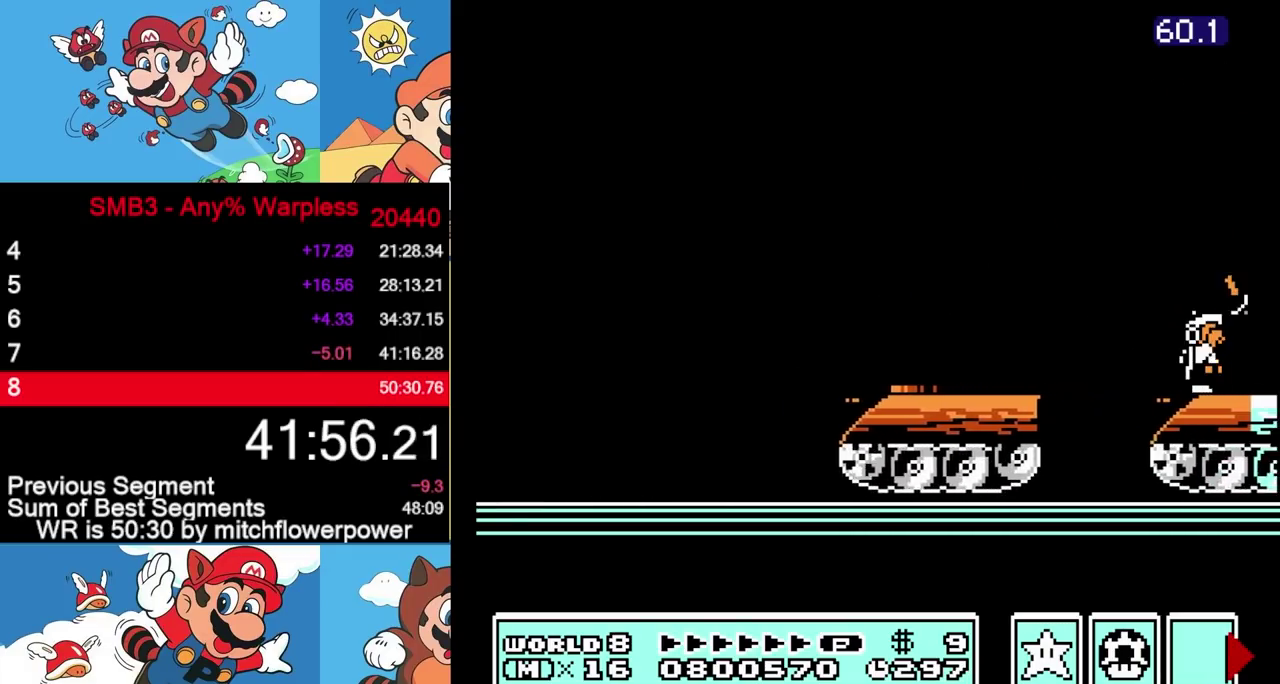
{"buttons": ["B", "DPAD_RIGHT"], "events": [[83, "B", "down"]]}
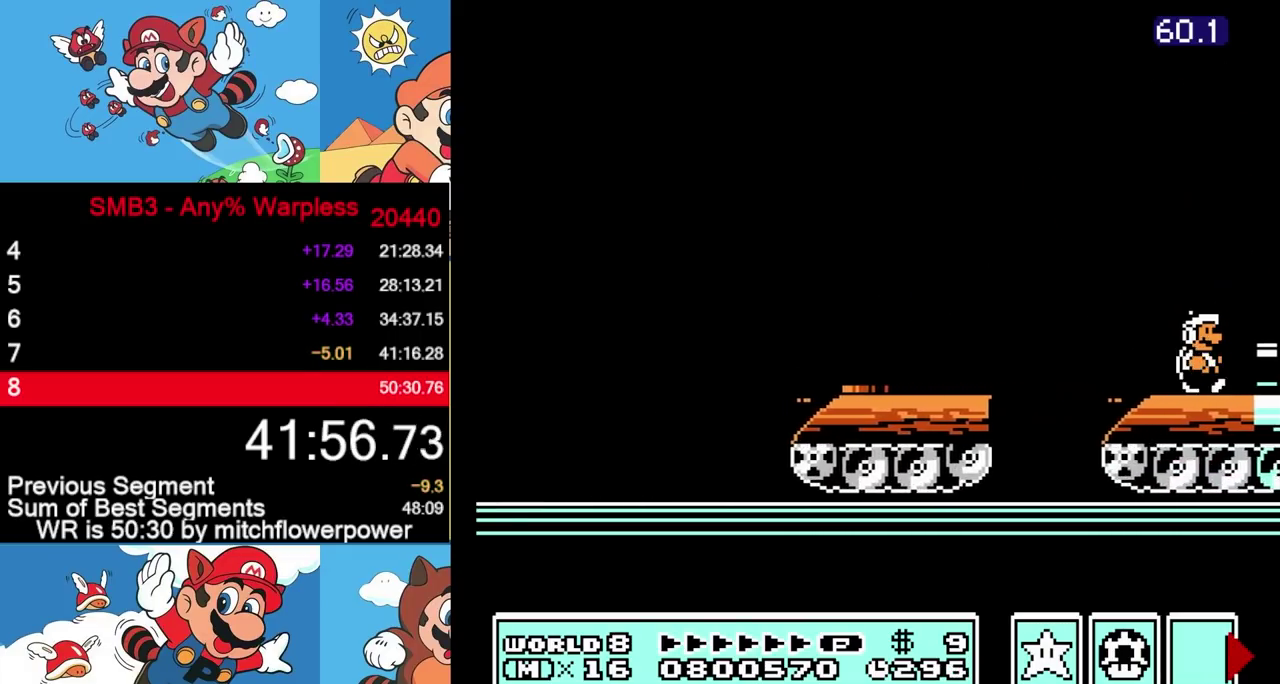
{"buttons": ["B"], "events": [[217, "A", "down"], [300, "DPAD_RIGHT", "up"], [417, "A", "up"]]}
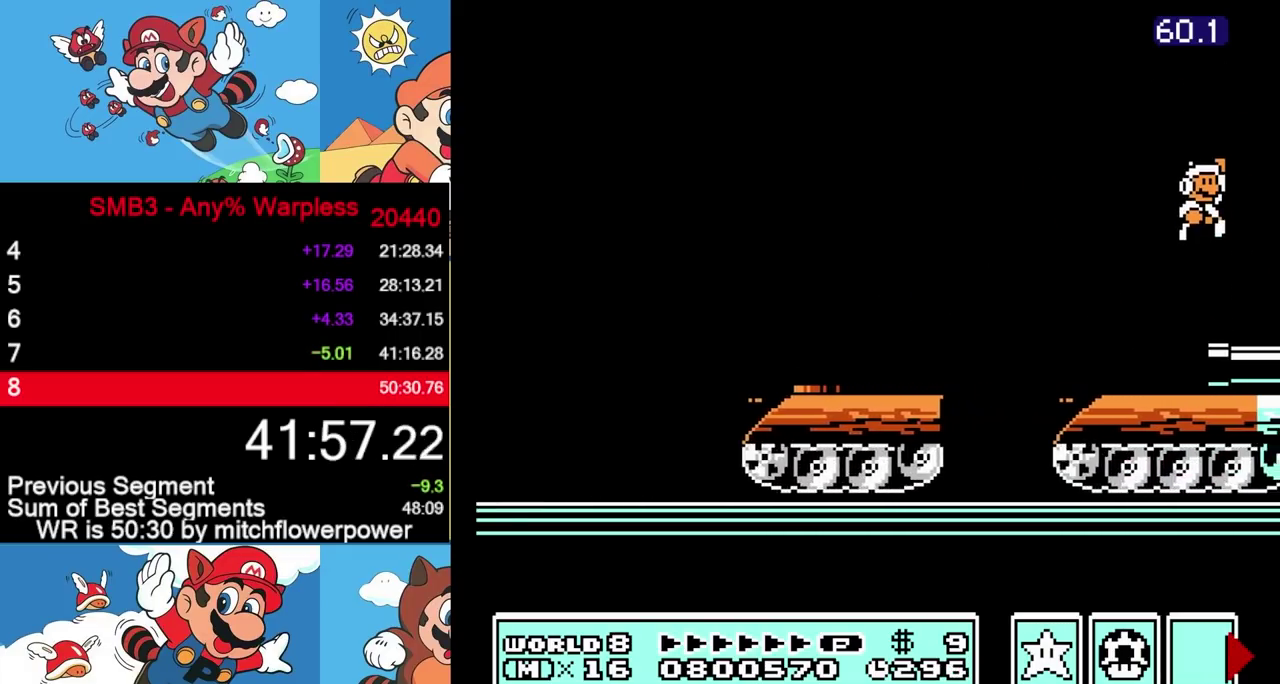
{"buttons": ["B"], "events": []}
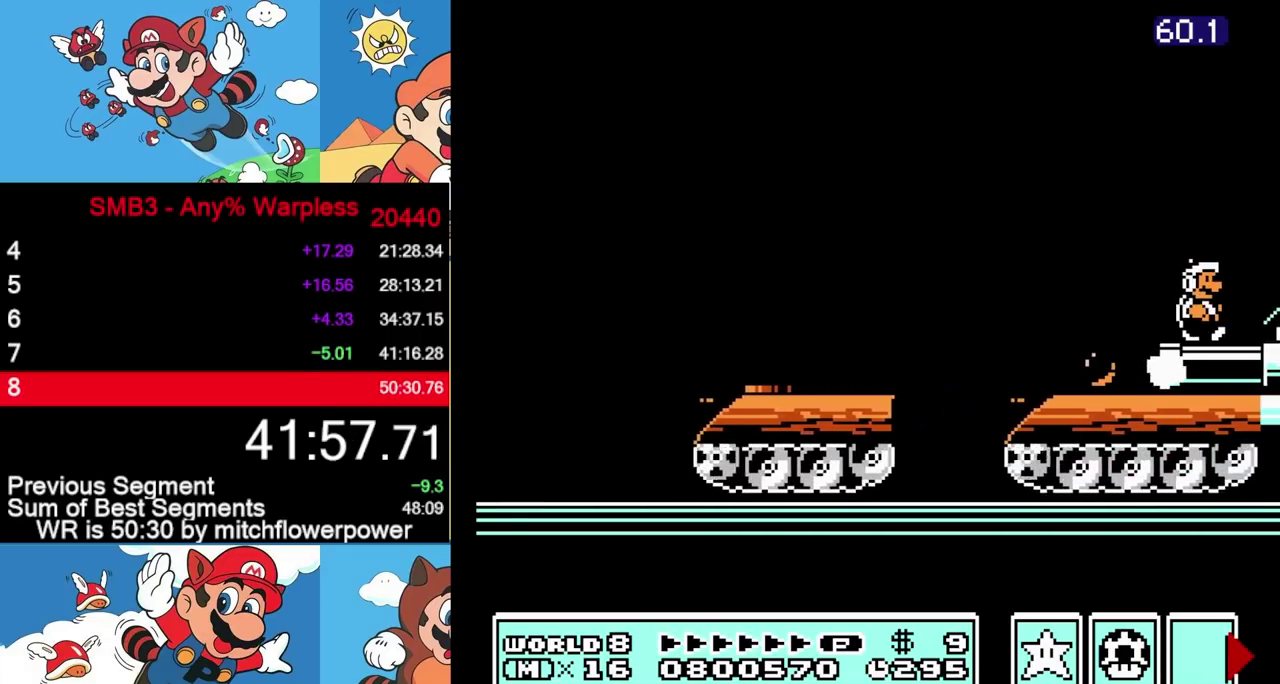
{"buttons": ["A", "B", "DPAD_RIGHT"], "events": [[333, "DPAD_RIGHT", "down"], [367, "A", "down"]]}
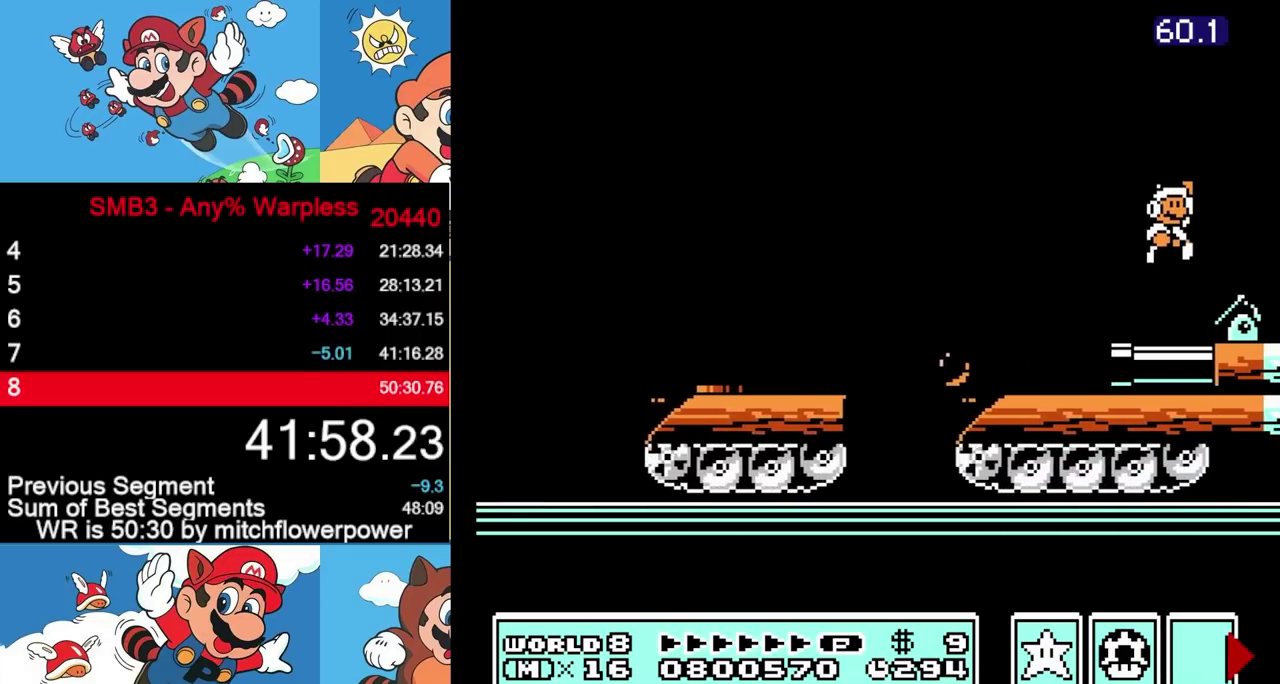
{"buttons": ["DPAD_RIGHT"], "events": [[50, "DPAD_RIGHT", "up"], [150, "DPAD_RIGHT", "down"], [233, "A", "up"], [267, "B", "up"], [367, "B", "down"], [450, "B", "up"]]}
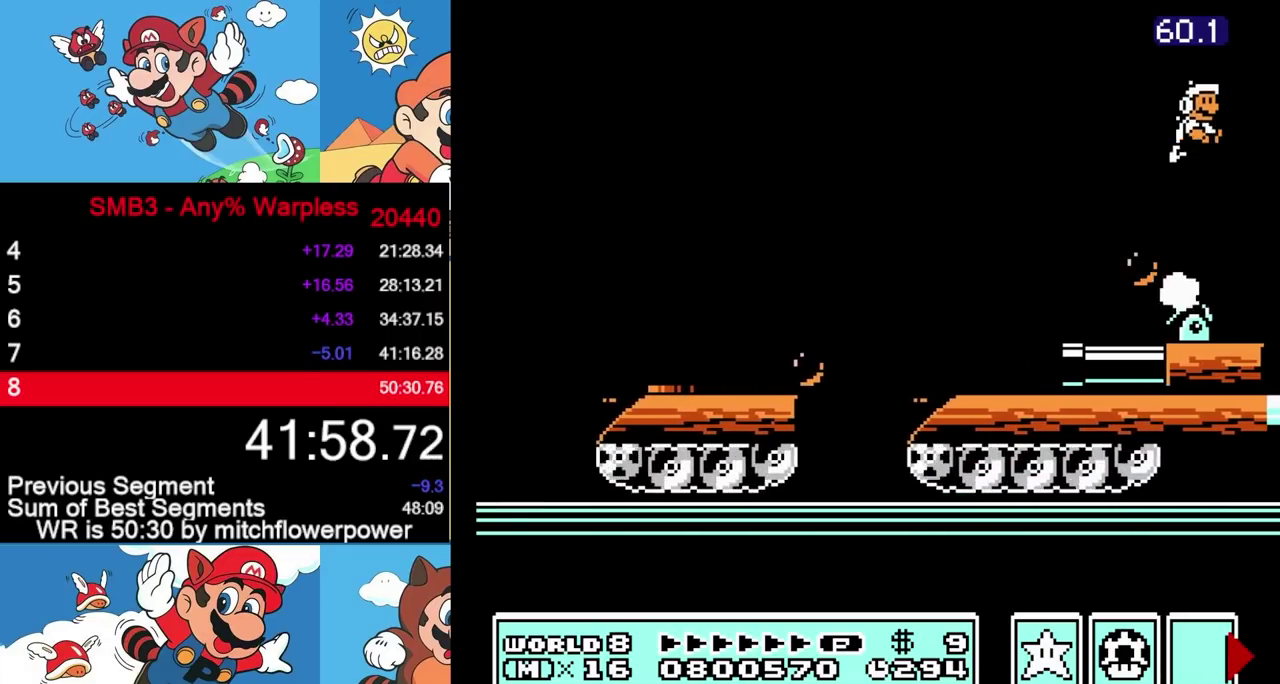
{"buttons": ["B", "DPAD_RIGHT"], "events": [[17, "B", "down"]]}
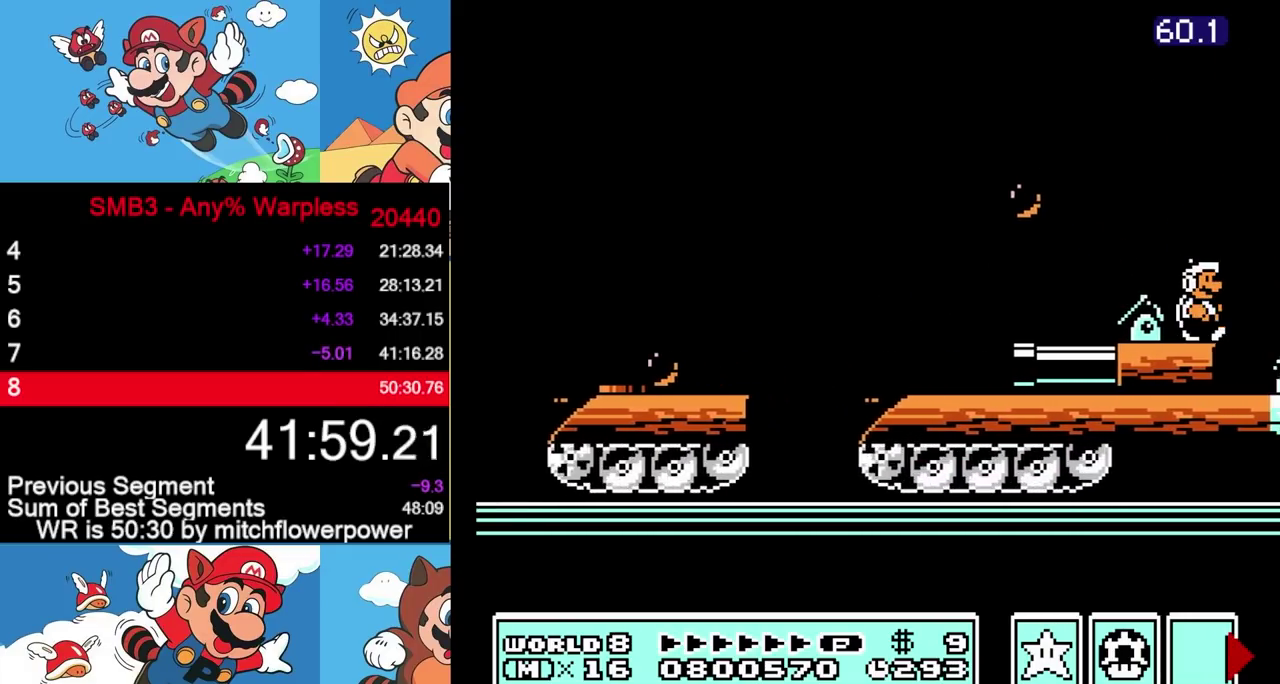
{"buttons": ["B", "DPAD_RIGHT"], "events": [[367, "A", "down"], [467, "A", "up"]]}
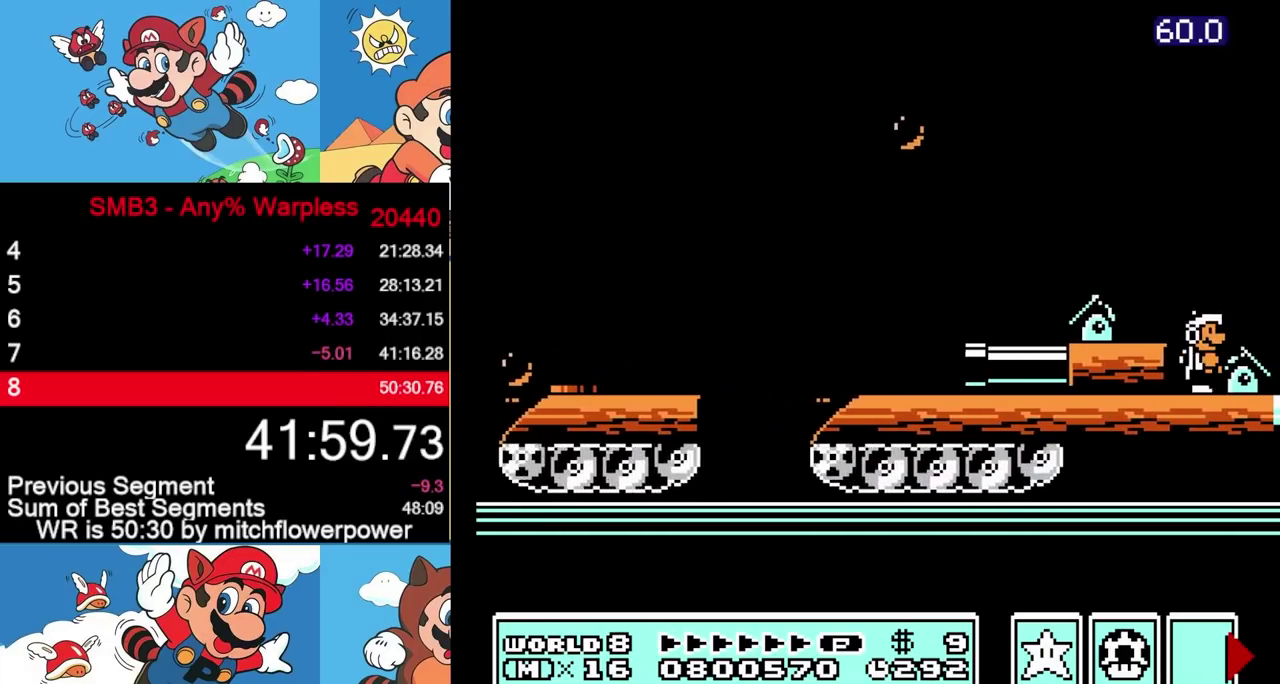
{"buttons": ["A", "B"], "events": [[100, "DPAD_RIGHT", "up"], [450, "A", "down"]]}
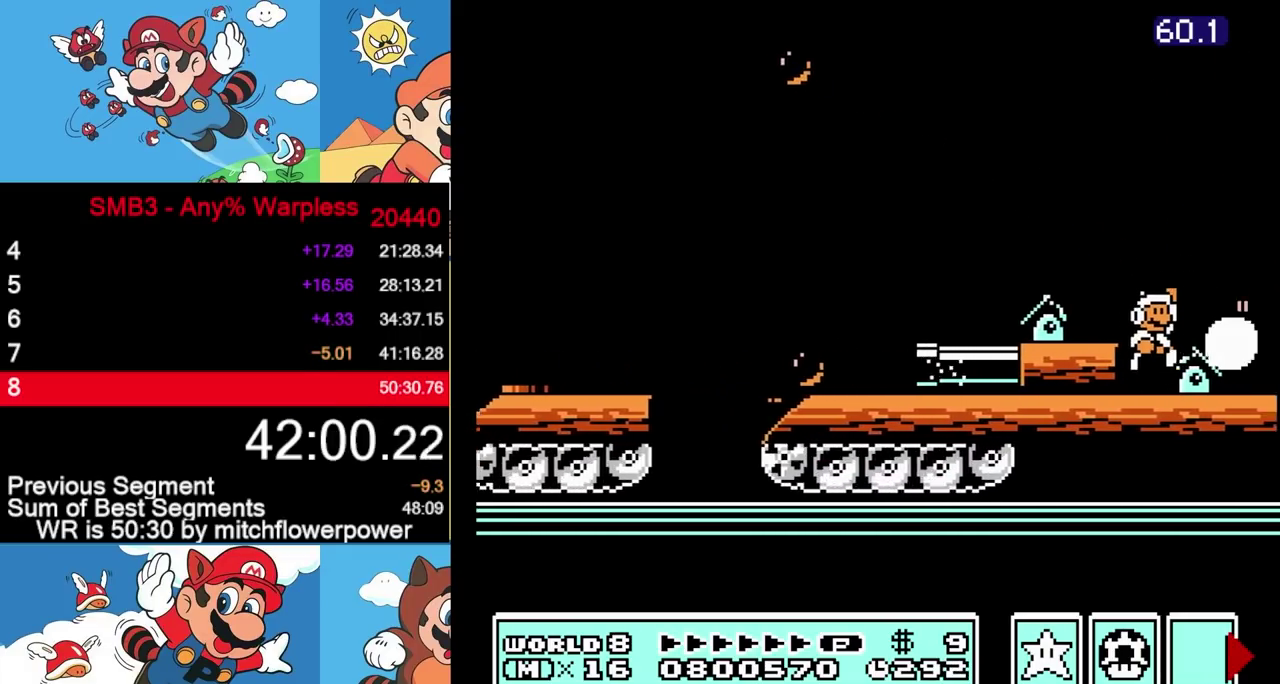
{"buttons": ["B"], "events": [[33, "A", "up"], [100, "DPAD_RIGHT", "down"], [283, "DPAD_RIGHT", "up"], [367, "DPAD_LEFT", "down"], [467, "DPAD_LEFT", "up"]]}
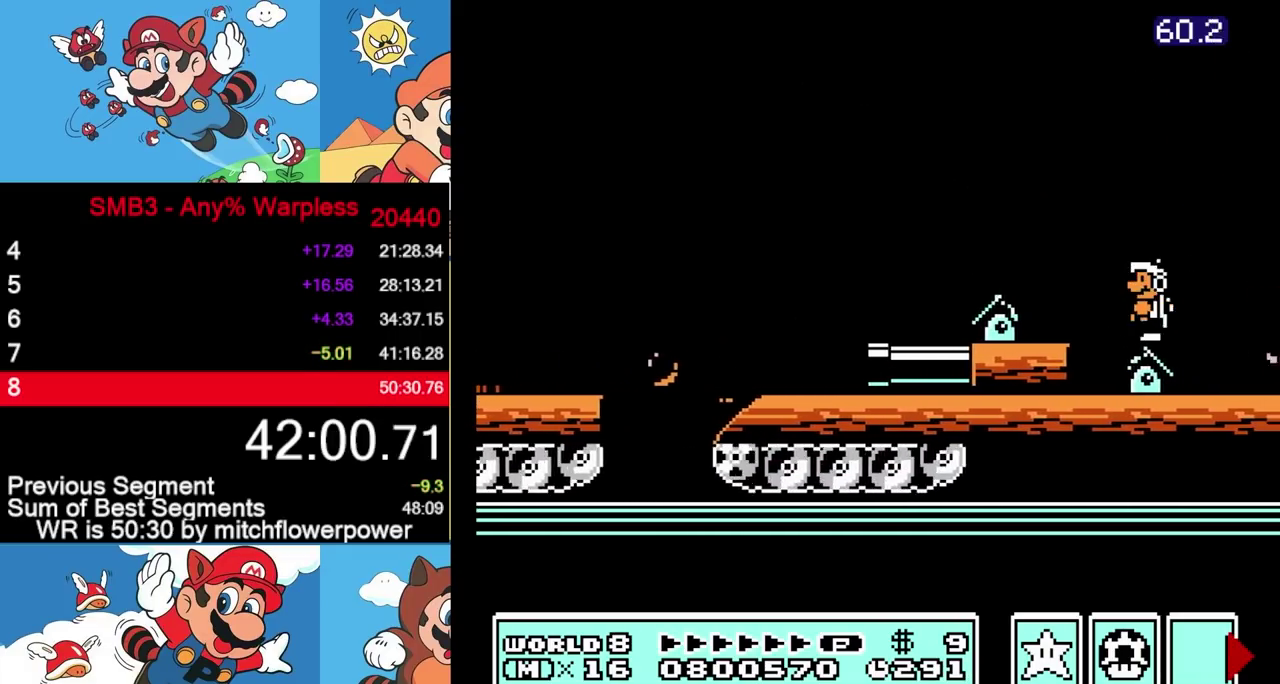
{"buttons": ["B"], "events": [[50, "DPAD_RIGHT", "down"], [150, "DPAD_RIGHT", "up"]]}
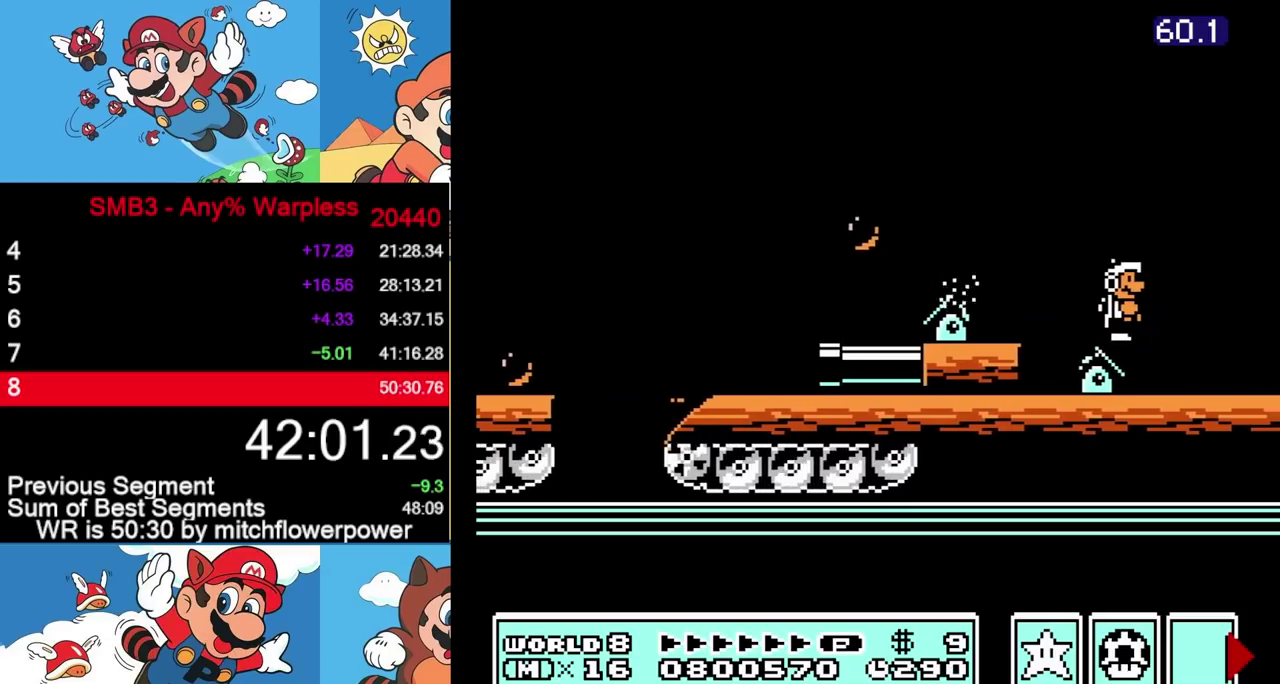
{"buttons": ["B"], "events": []}
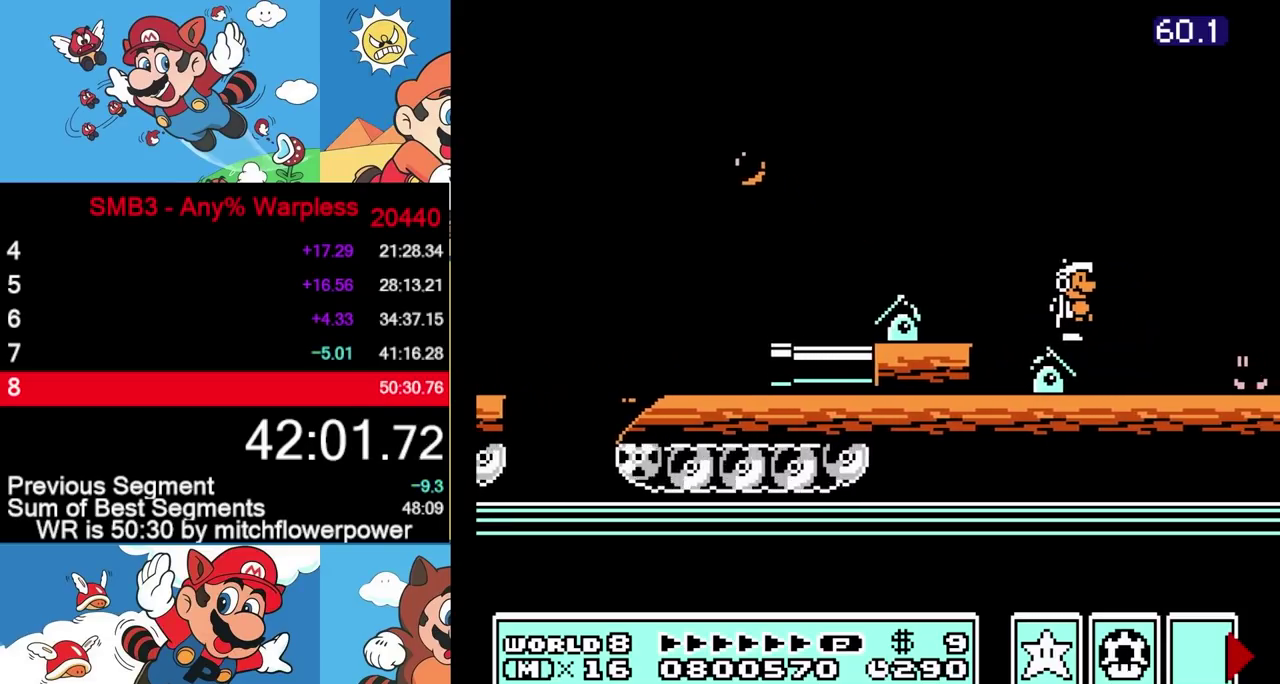
{"buttons": ["B"], "events": []}
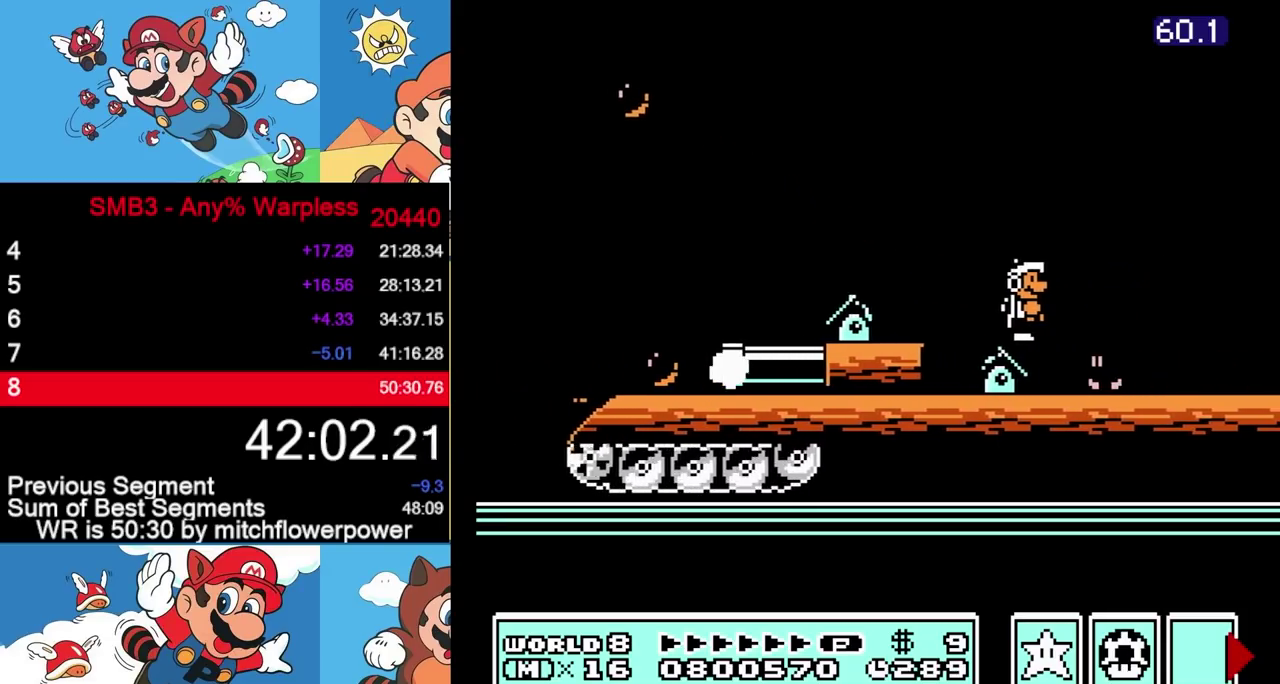
{"buttons": ["B"], "events": [[217, "DPAD_RIGHT", "down"], [417, "DPAD_RIGHT", "up"]]}
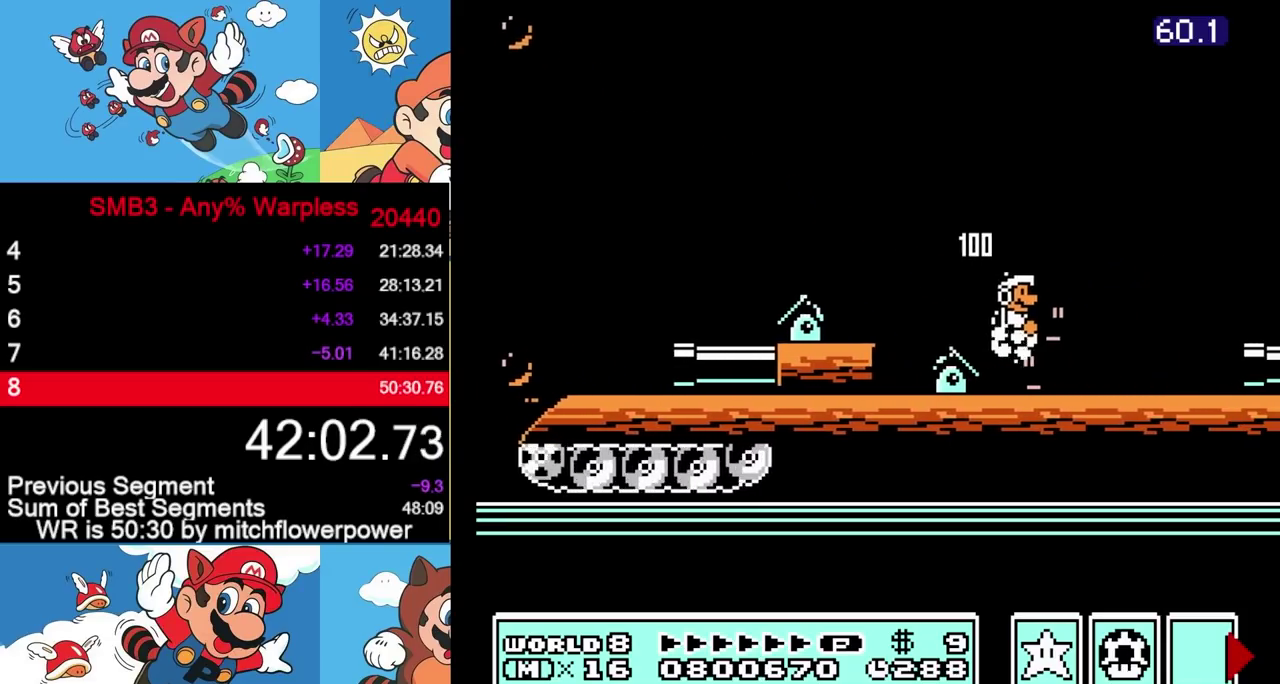
{"buttons": ["B", "DPAD_RIGHT"], "events": [[17, "DPAD_RIGHT", "down"], [217, "A", "down"], [433, "A", "up"]]}
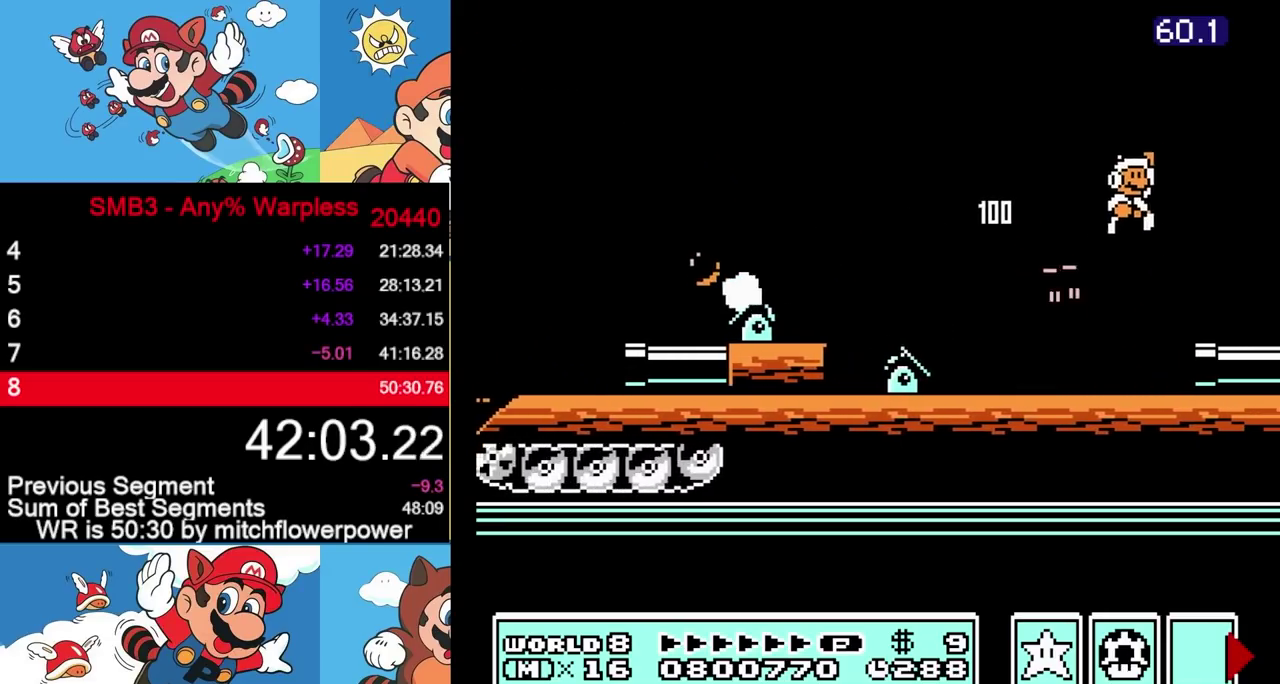
{"buttons": ["B", "DPAD_RIGHT"], "events": [[17, "B", "up"], [117, "B", "down"], [183, "B", "up"], [267, "B", "down"], [350, "B", "up"], [433, "B", "down"]]}
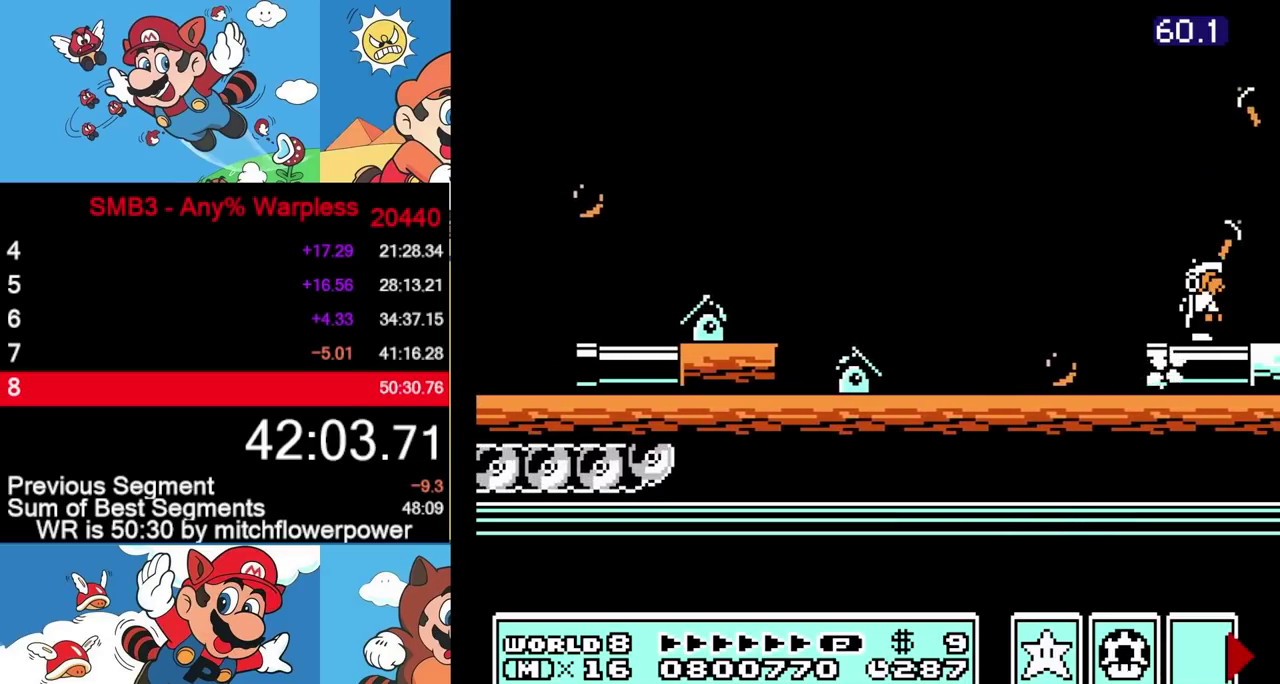
{"buttons": ["B", "DPAD_RIGHT"], "events": [[17, "B", "up"], [100, "B", "down"], [183, "B", "up"], [283, "B", "down"], [350, "B", "up"], [467, "B", "down"]]}
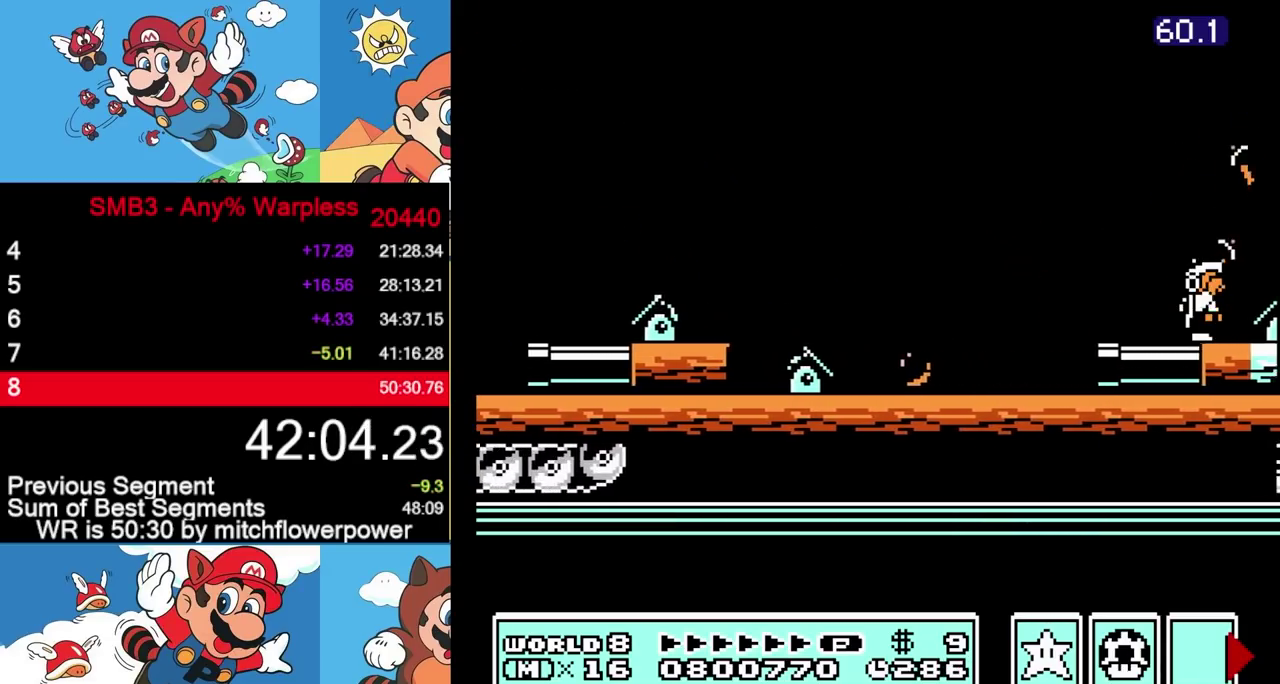
{"buttons": ["B", "DPAD_LEFT"], "events": [[183, "A", "down"], [267, "A", "up"], [417, "DPAD_RIGHT", "up"], [500, "DPAD_LEFT", "down"]]}
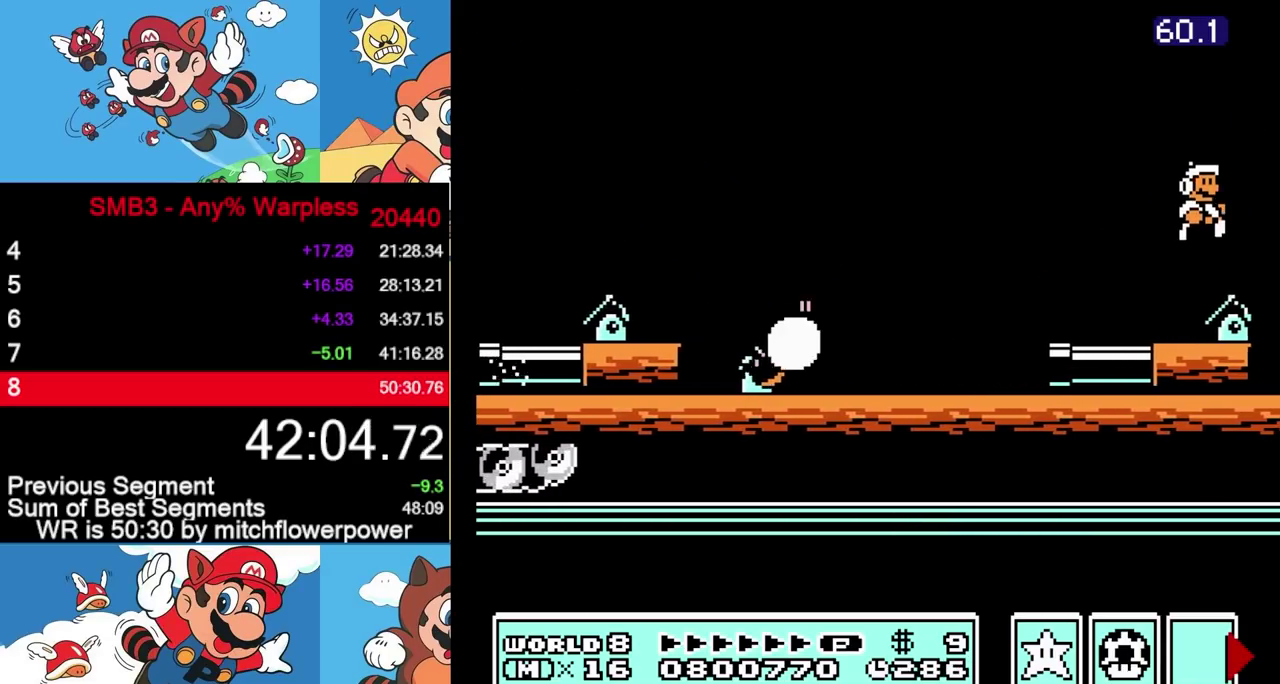
{"buttons": ["B"], "events": [[117, "DPAD_LEFT", "up"]]}
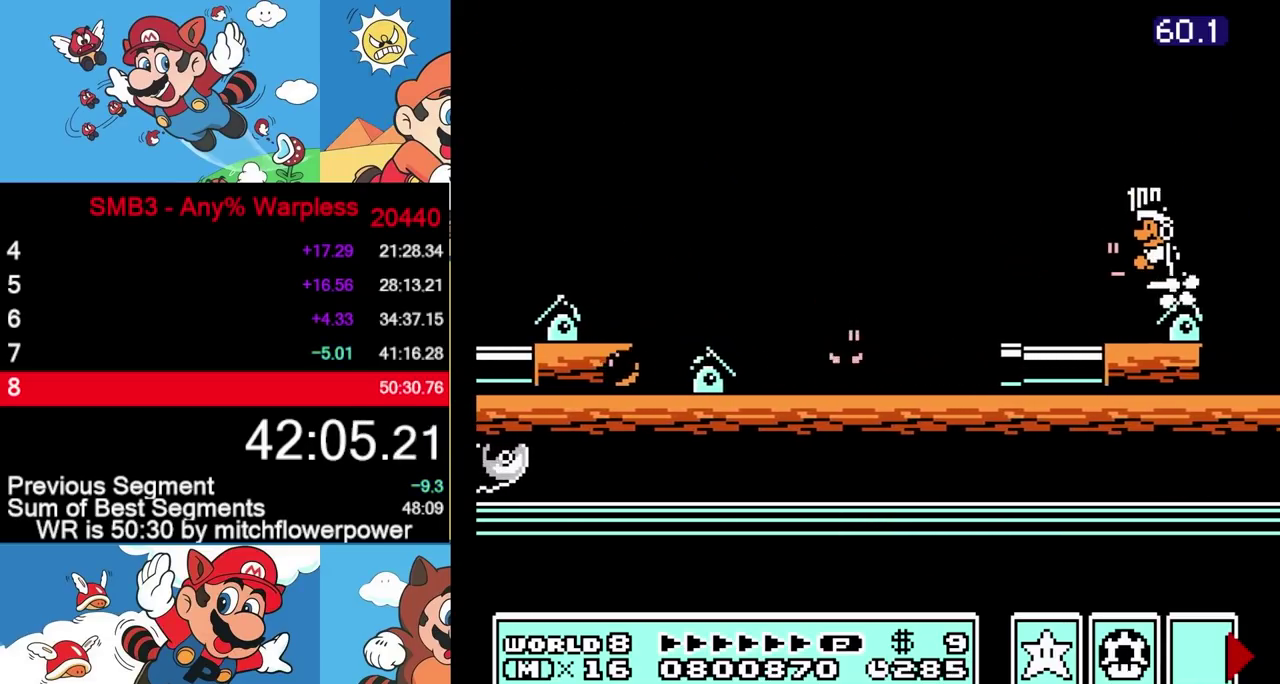
{"buttons": ["B", "DPAD_RIGHT"], "events": [[17, "DPAD_DOWN", "down"], [117, "DPAD_DOWN", "up"], [233, "DPAD_DOWN", "down"], [283, "DPAD_DOWN", "up"], [433, "DPAD_RIGHT", "down"]]}
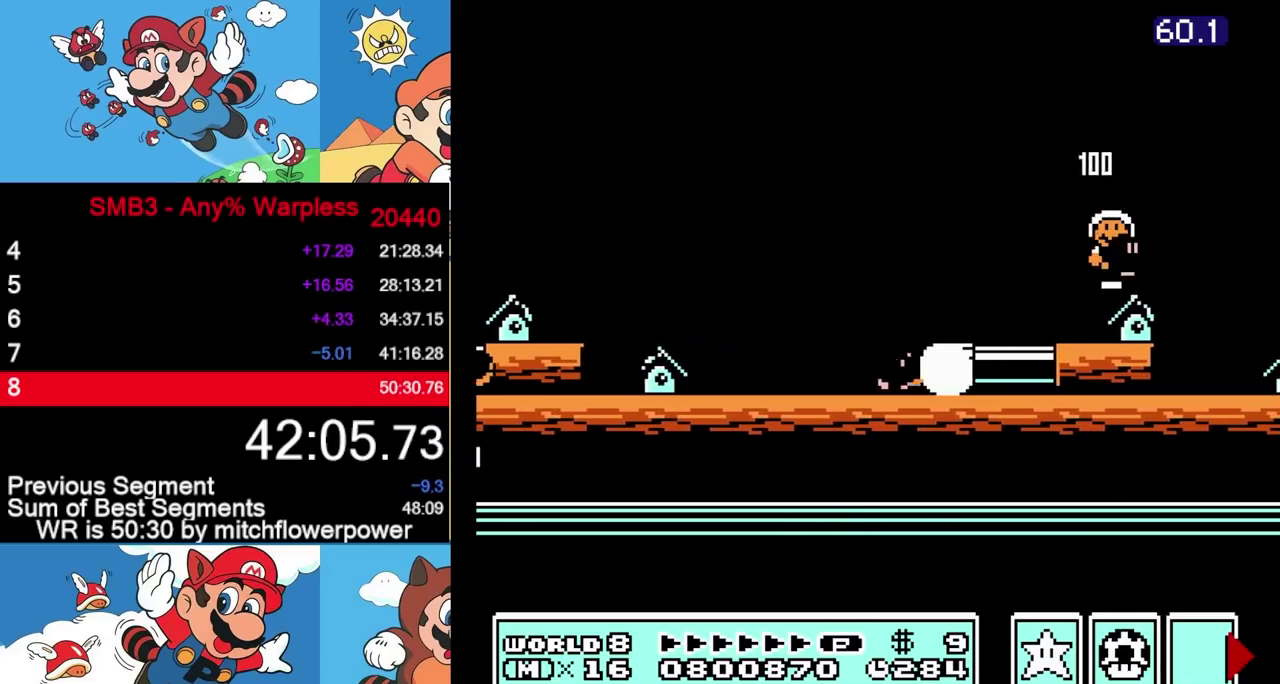
{"buttons": ["A", "B", "DPAD_RIGHT"], "events": [[167, "A", "down"]]}
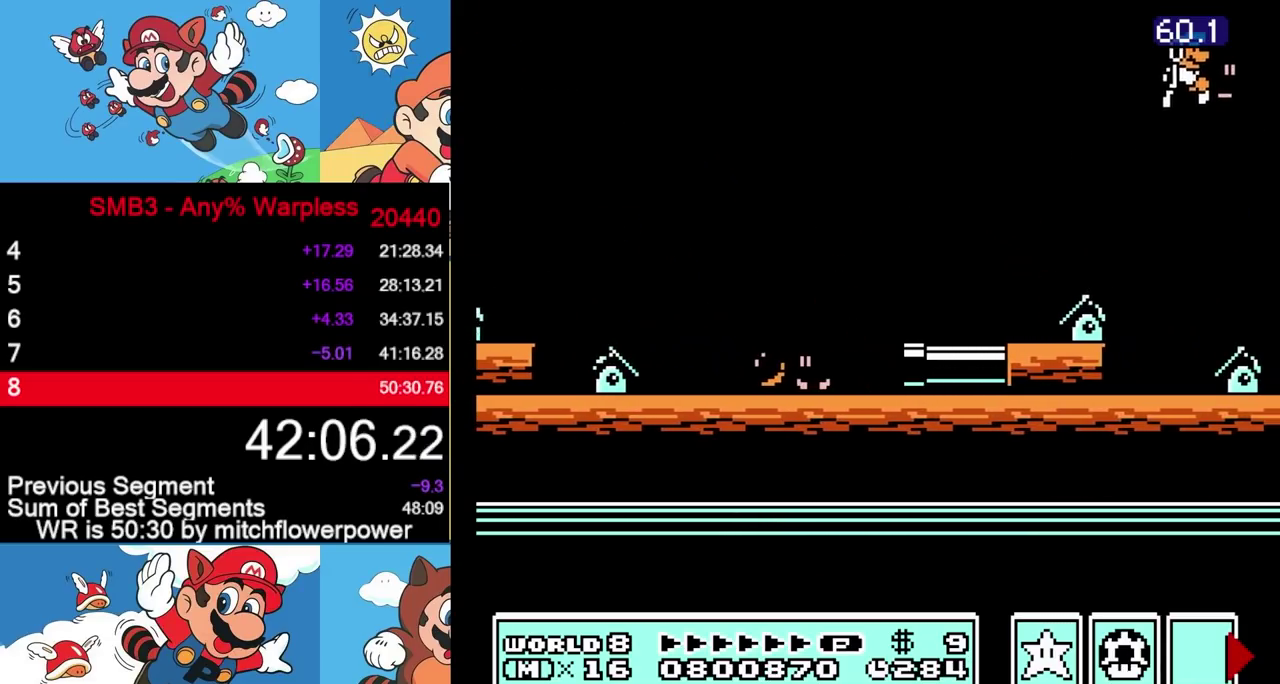
{"buttons": ["B", "DPAD_RIGHT"], "events": [[17, "B", "up"], [133, "B", "down"], [183, "A", "up"], [217, "B", "up"], [233, "DPAD_RIGHT", "up"], [267, "B", "down"], [367, "DPAD_RIGHT", "down"]]}
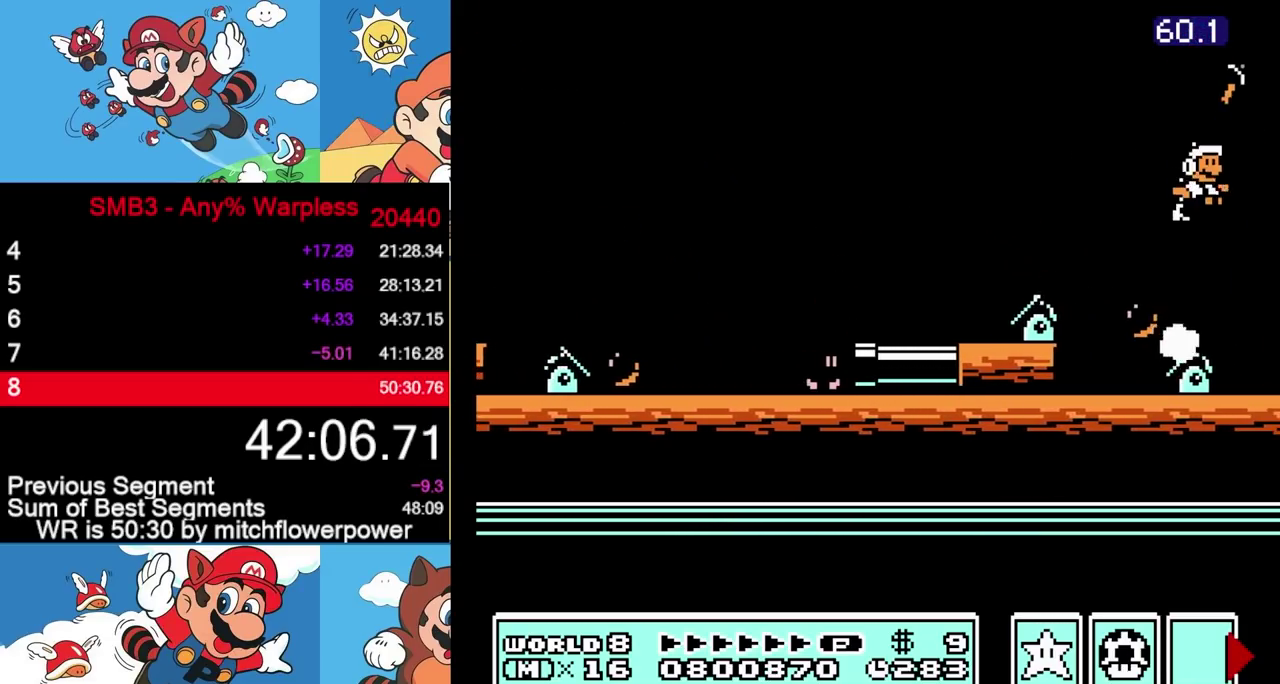
{"buttons": ["DPAD_RIGHT"], "events": [[67, "B", "up"], [333, "B", "down"], [383, "B", "up"], [450, "B", "down"], [500, "B", "up"]]}
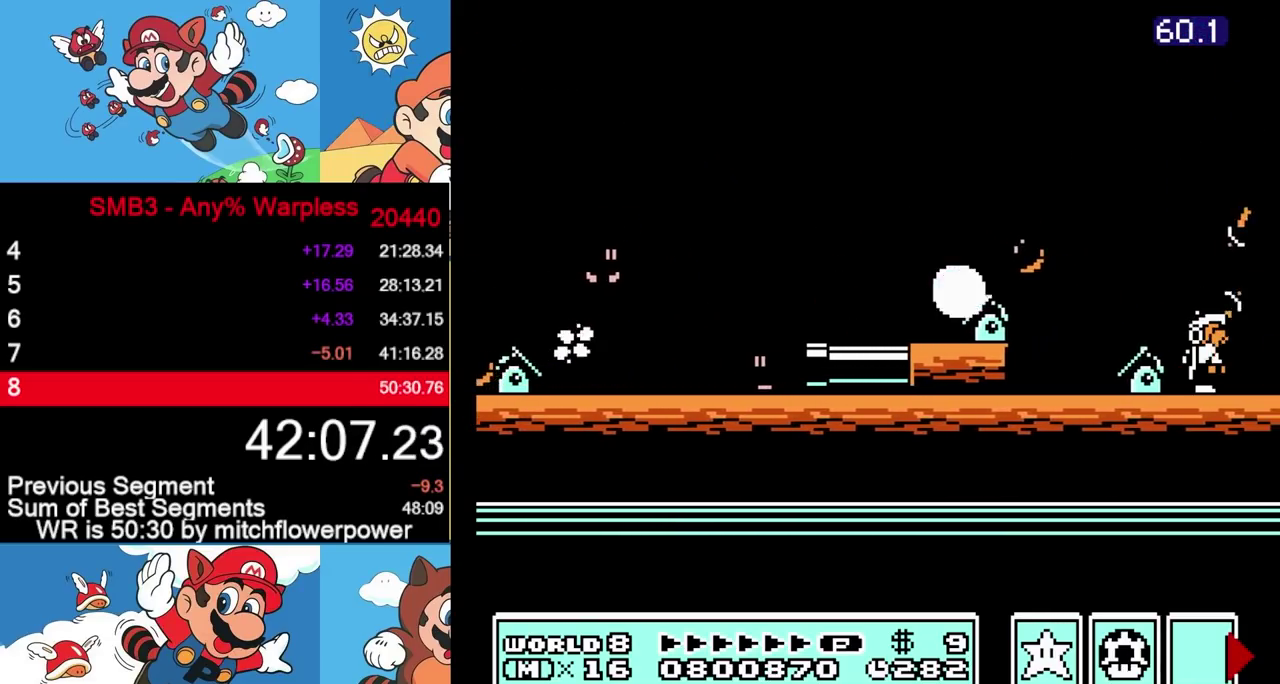
{"buttons": ["B", "DPAD_RIGHT"], "events": [[50, "B", "down"], [117, "B", "up"], [150, "B", "down"], [200, "B", "up"], [267, "B", "down"], [317, "B", "up"], [367, "B", "down"], [400, "B", "up"], [483, "B", "down"]]}
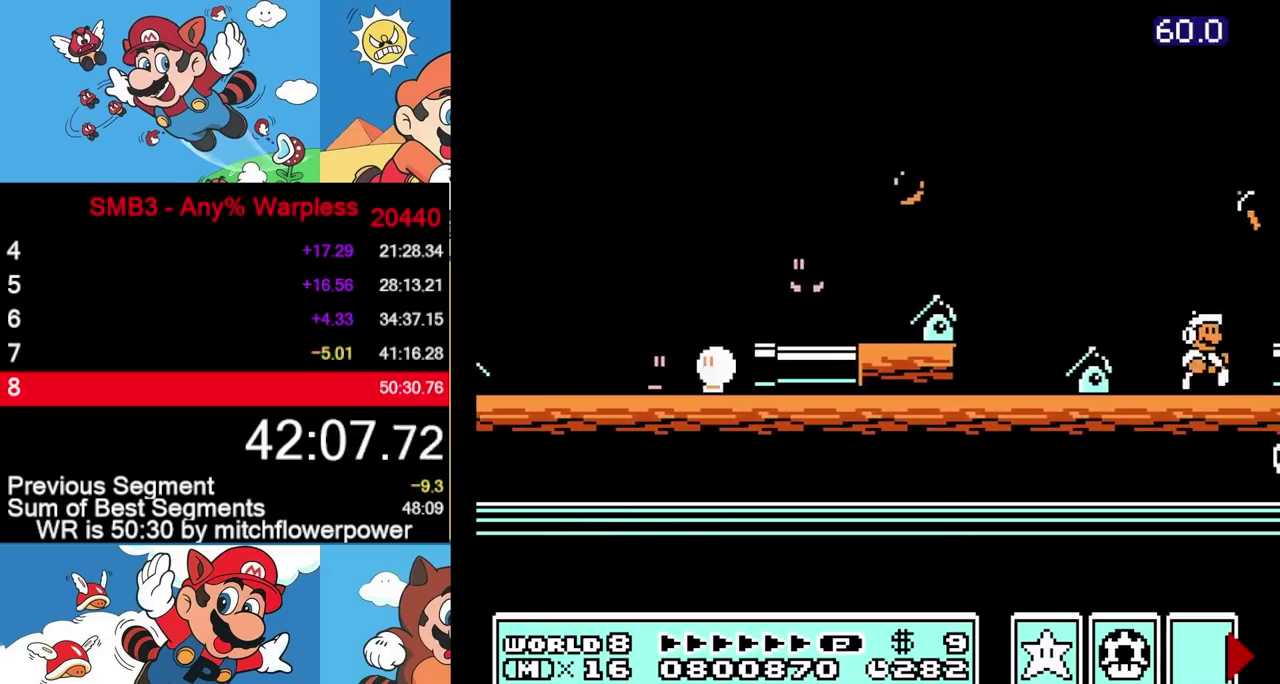
{"buttons": ["A", "B", "DPAD_RIGHT"], "events": [[17, "B", "up"], [83, "B", "down"], [150, "B", "up"], [433, "B", "down"], [467, "A", "down"]]}
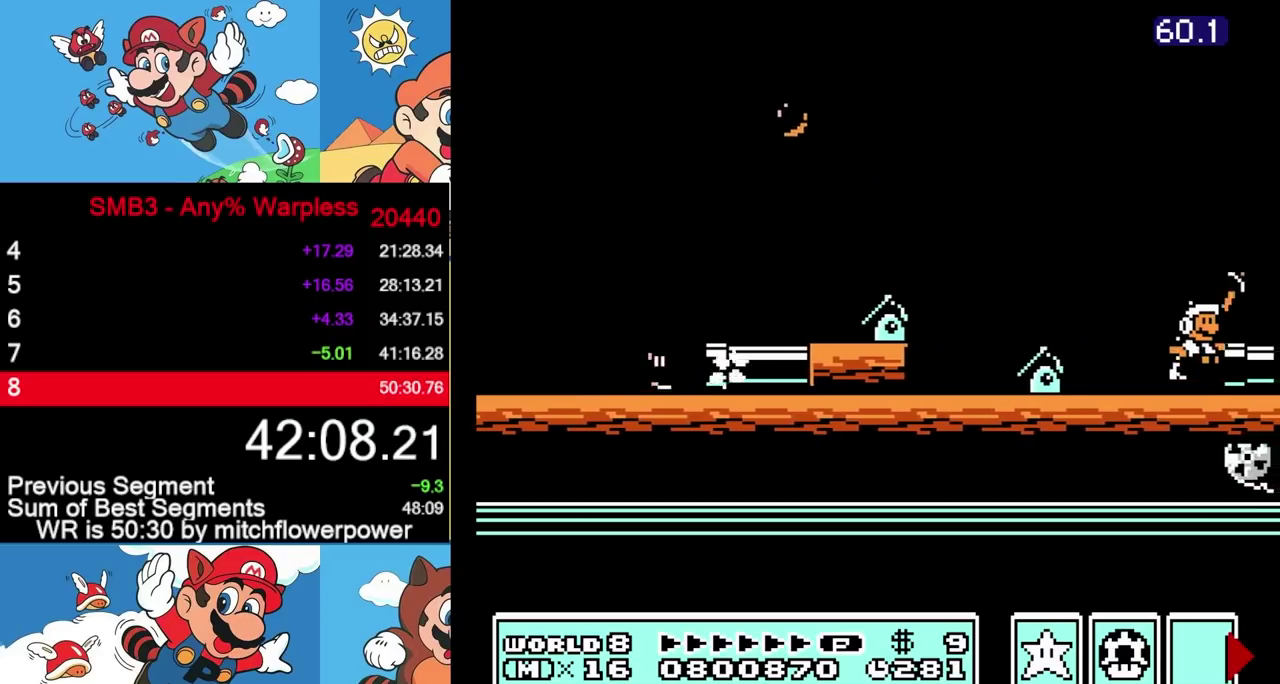
{"buttons": ["B", "DPAD_RIGHT"], "events": [[33, "A", "up"], [67, "B", "up"], [150, "B", "down"], [233, "B", "up"], [333, "B", "down"], [400, "B", "up"], [500, "B", "down"]]}
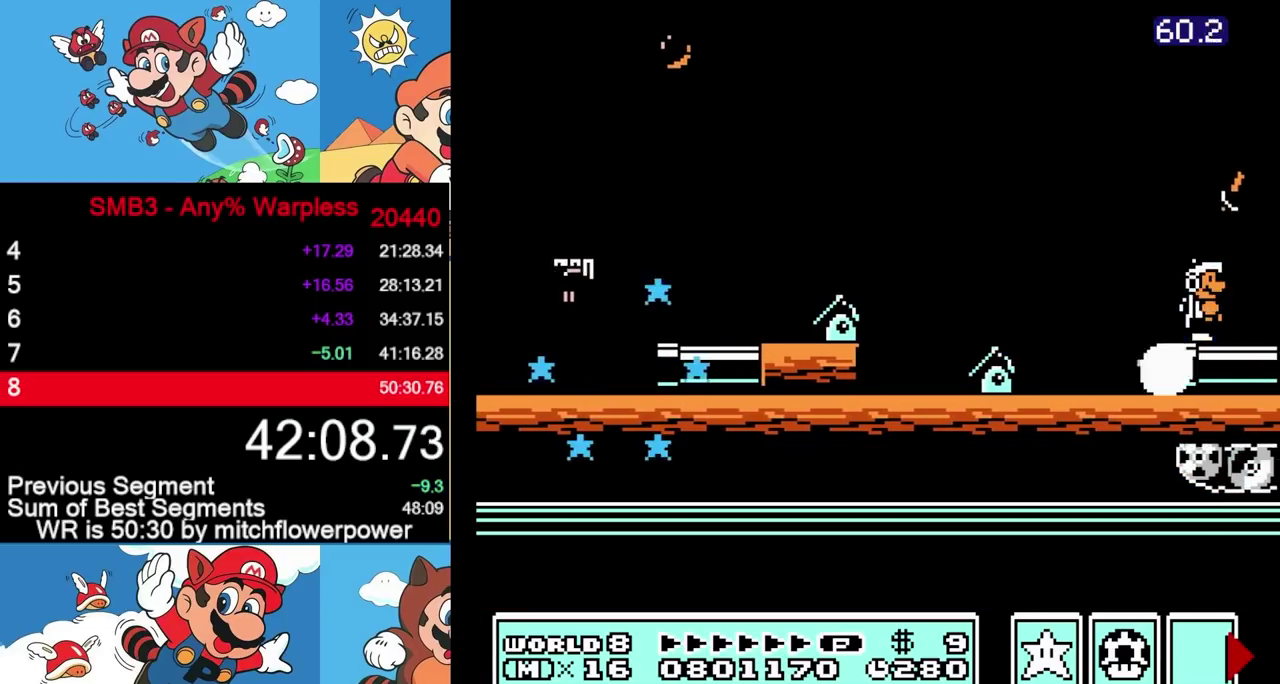
{"buttons": ["DPAD_RIGHT"], "events": [[67, "B", "up"], [167, "B", "down"], [250, "B", "up"], [350, "B", "down"], [417, "B", "up"]]}
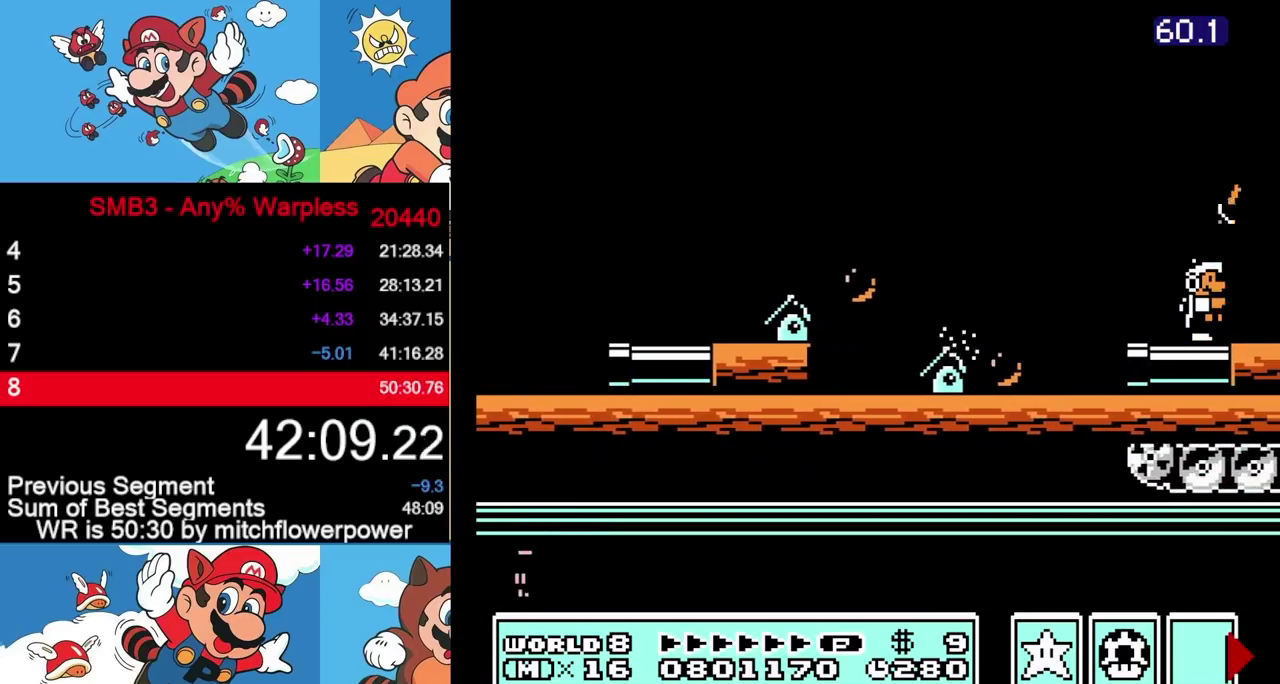
{"buttons": ["B", "DPAD_RIGHT"], "events": [[17, "B", "down"], [400, "A", "down"], [483, "A", "up"]]}
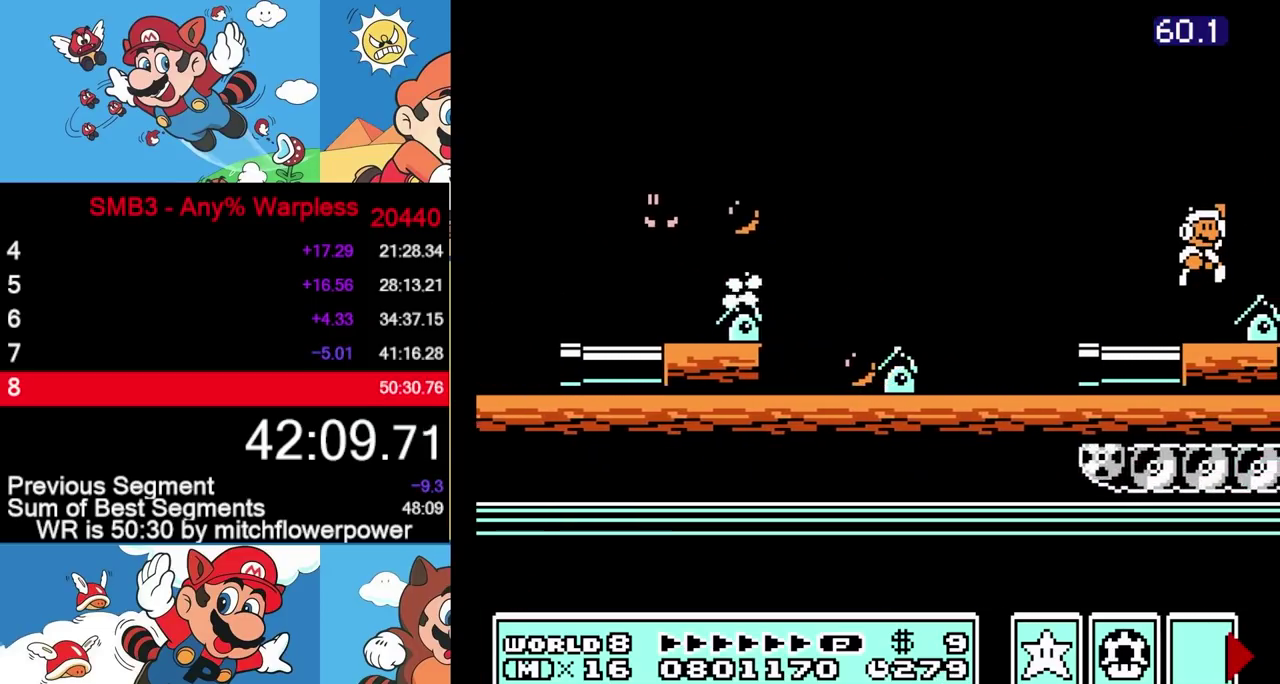
{"buttons": ["B"], "events": [[217, "DPAD_RIGHT", "up"], [300, "DPAD_LEFT", "down"], [383, "DPAD_LEFT", "up"]]}
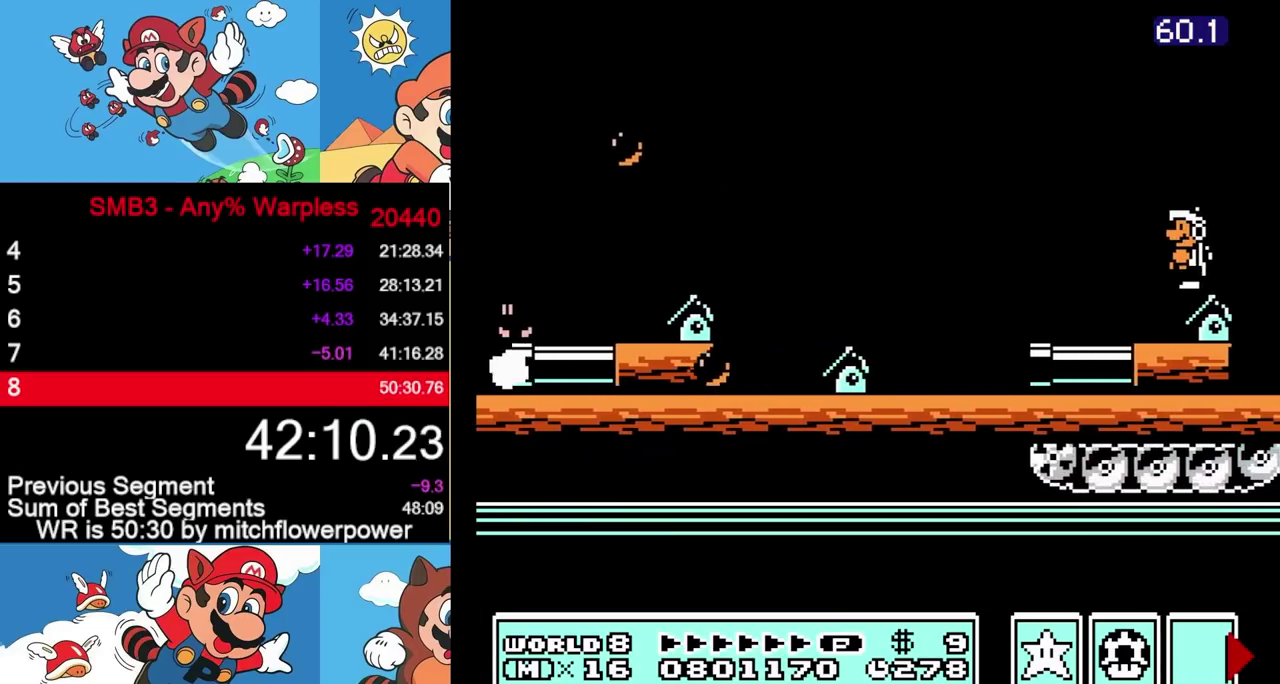
{"buttons": ["B"], "events": [[200, "DPAD_DOWN", "down"], [317, "DPAD_DOWN", "up"], [400, "DPAD_DOWN", "down"], [500, "DPAD_DOWN", "up"]]}